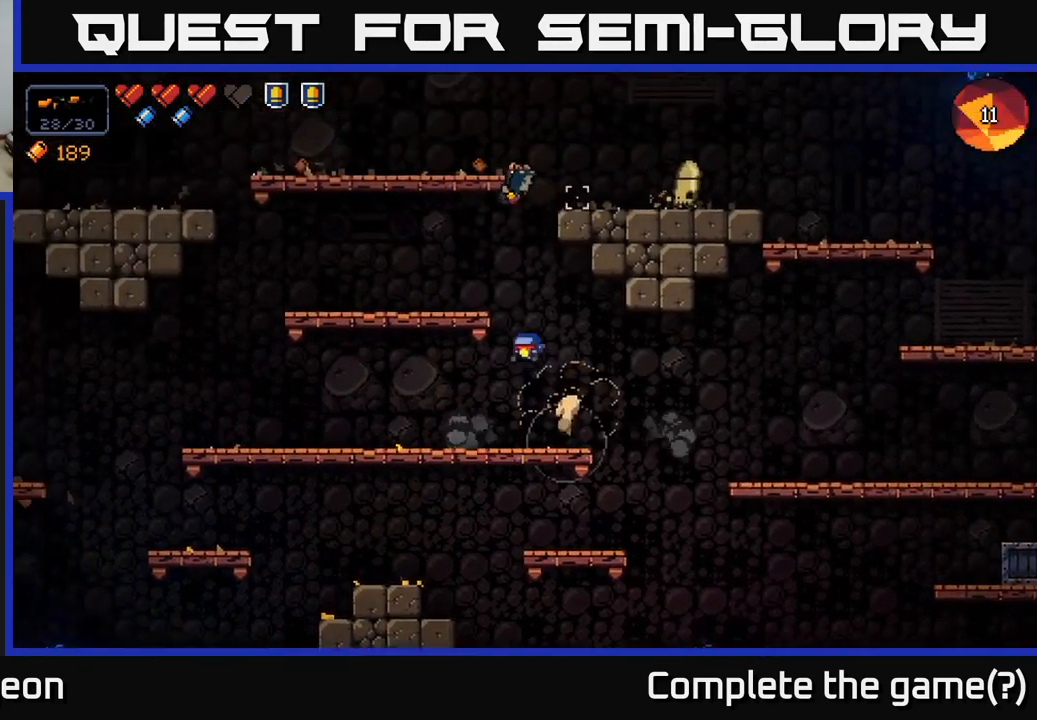
Gameplay with a controller (Xbox layout); each line is a JSON object with the inputs held at the frame after it. "events" lists button and stick changes between this image and that frame as [ms after this image, input, new state], when the widget could be followed in between.
{"buttons": [], "left_stick": "center", "right_stick": "up-right", "events": [[33, "A", "up"], [233, "A", "down"], [383, "A", "up"], [383, "left_stick", "center"]]}
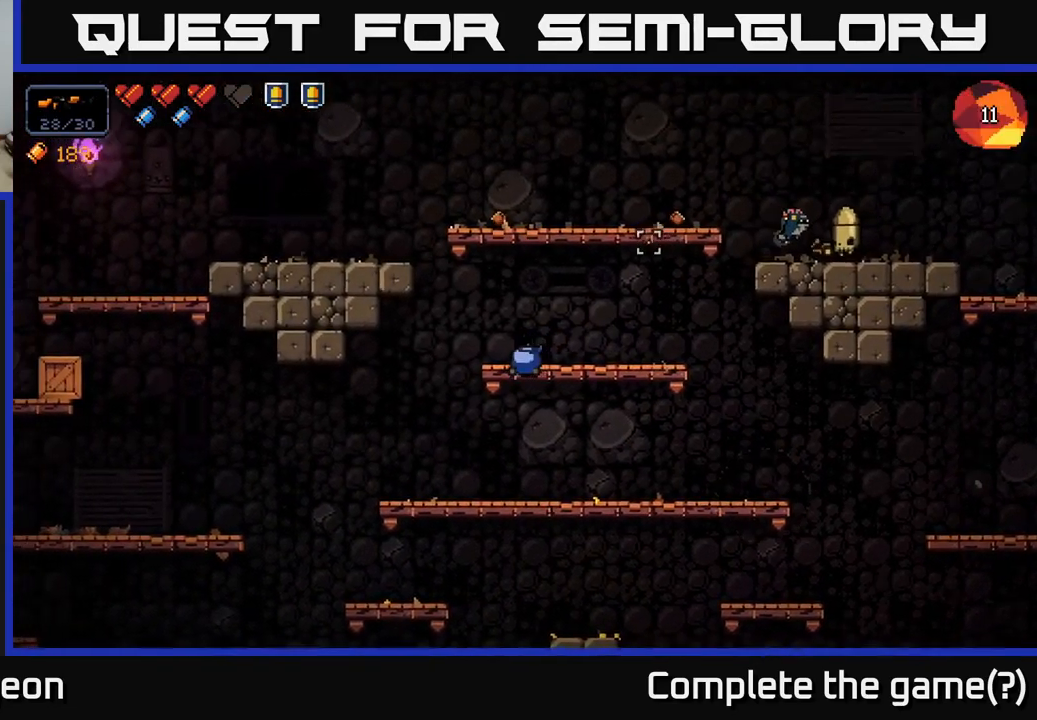
{"buttons": ["A"], "left_stick": "right", "right_stick": "up-right", "events": [[300, "A", "down"], [400, "A", "up"], [466, "left_stick", "right"], [500, "A", "down"]]}
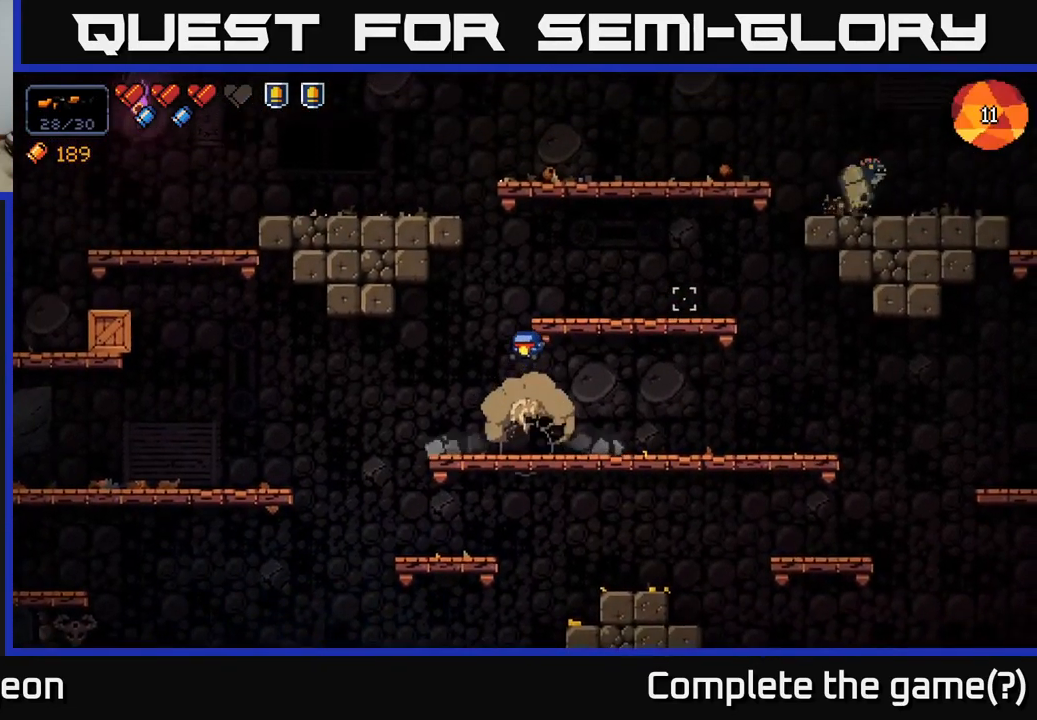
{"buttons": [], "left_stick": "center", "right_stick": "up-right", "events": [[250, "A", "up"], [250, "left_stick", "center"]]}
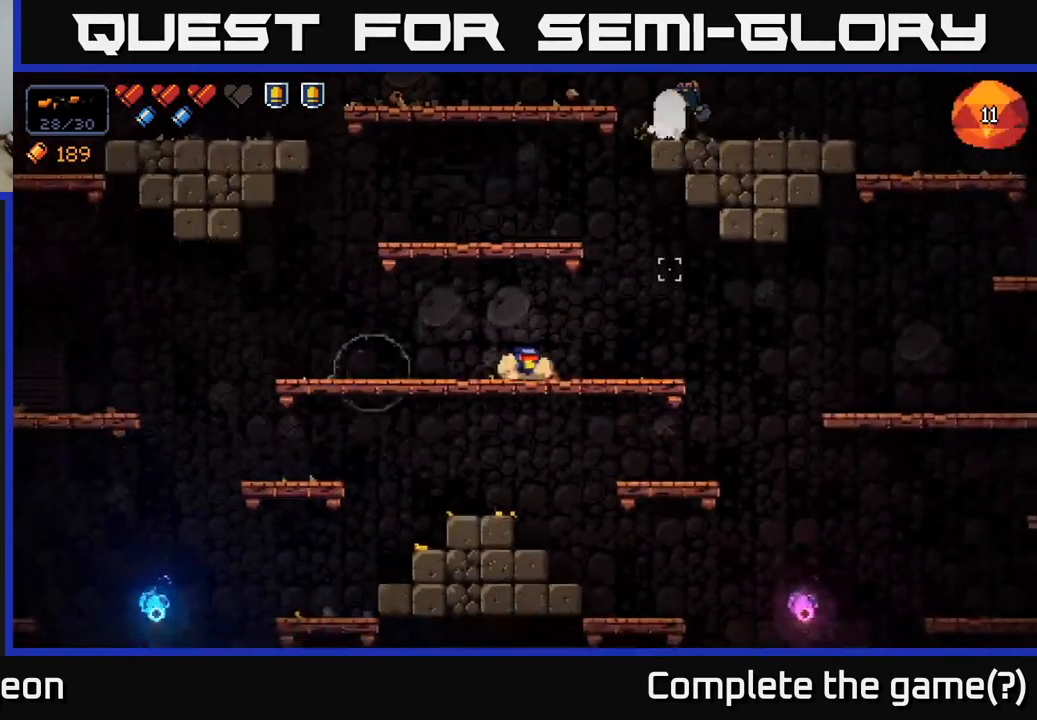
{"buttons": ["R2"], "left_stick": "center", "right_stick": "up-right", "events": [[66, "A", "down"], [266, "left_stick", "left"], [283, "A", "up"], [316, "R2", "down"], [416, "left_stick", "center"]]}
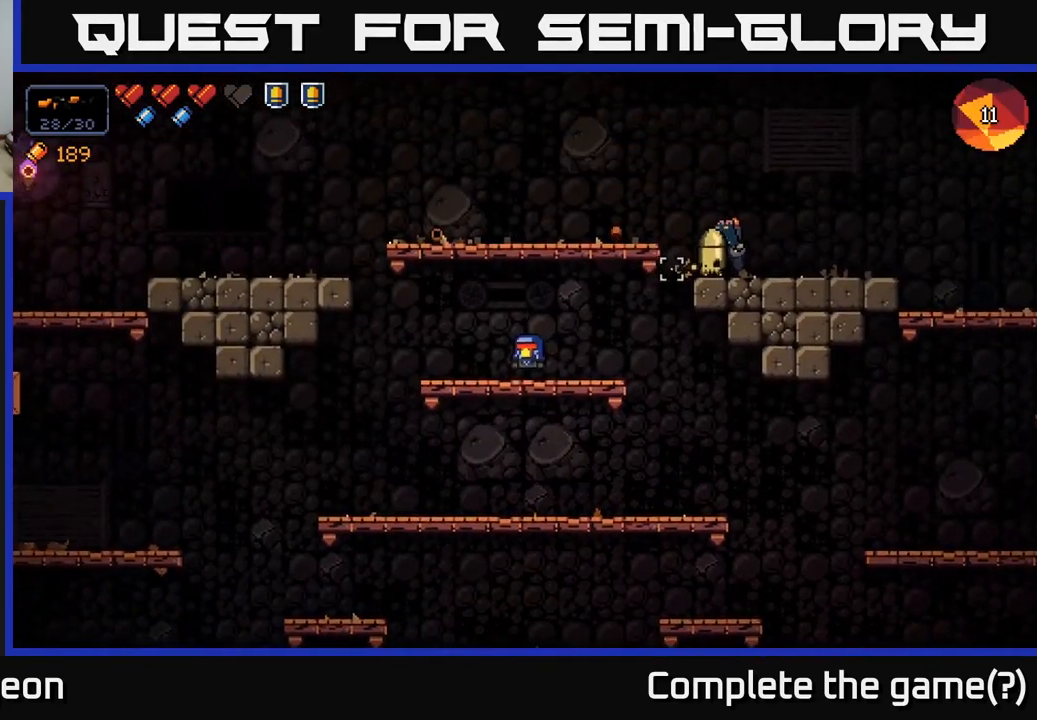
{"buttons": ["R2"], "left_stick": "left", "right_stick": "up-right", "events": [[416, "left_stick", "left"]]}
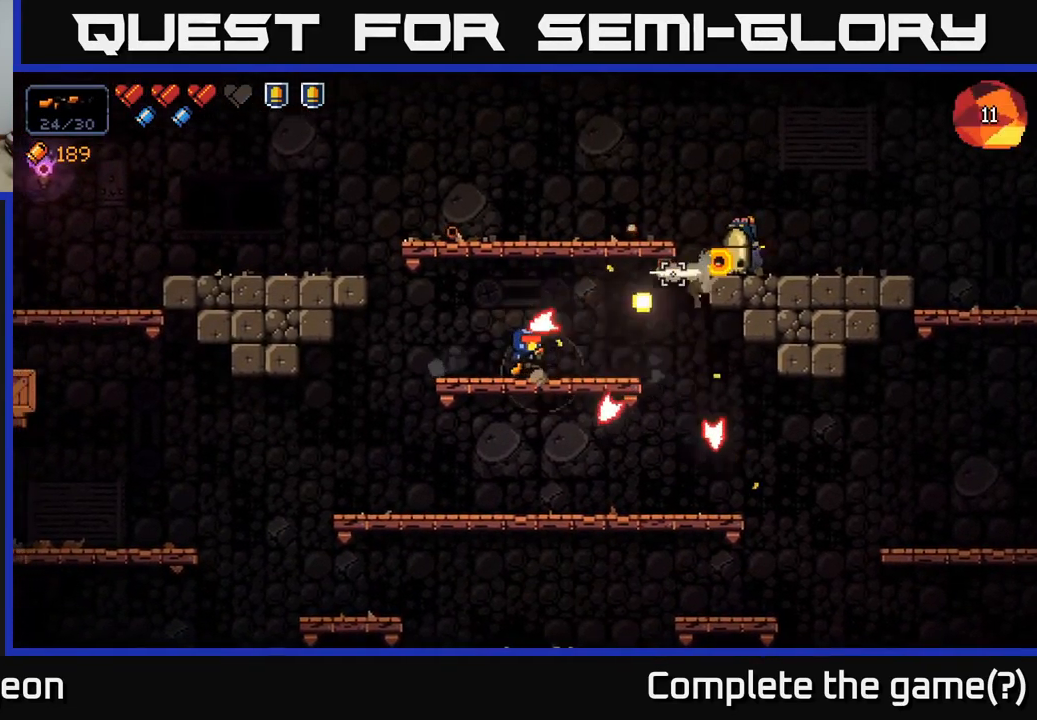
{"buttons": ["R2"], "left_stick": "right", "right_stick": "up-right", "events": [[83, "A", "down"], [316, "A", "up"], [316, "left_stick", "right"]]}
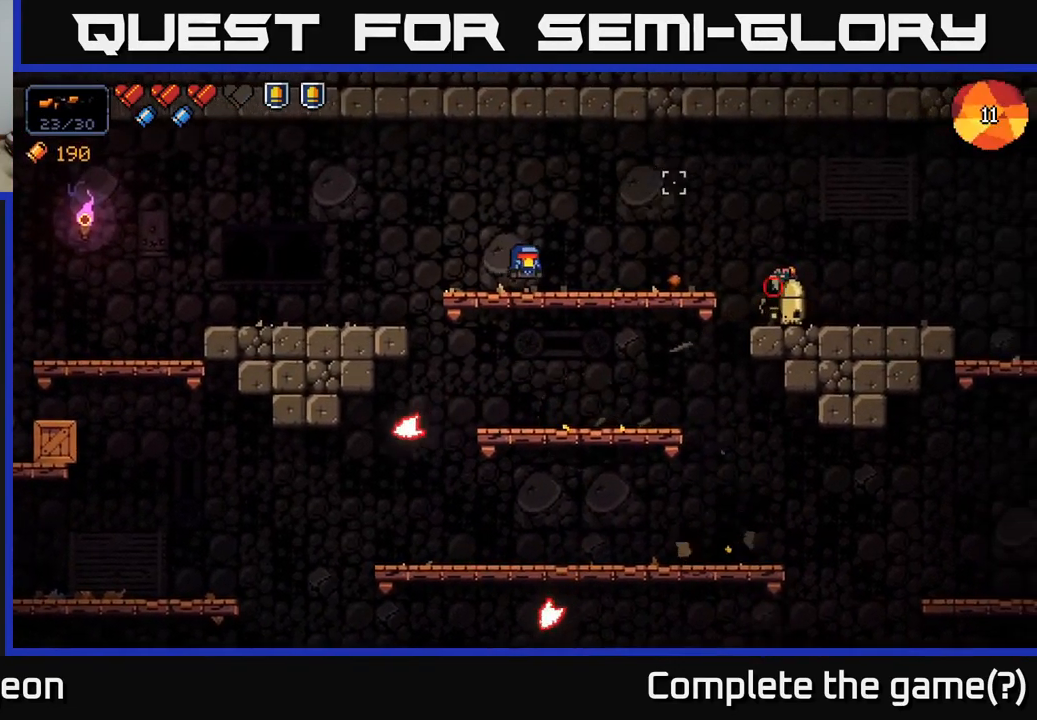
{"buttons": ["R2"], "left_stick": "center", "right_stick": "right", "events": [[33, "right_stick", "right"], [66, "R2", "up"], [183, "left_stick", "center"], [216, "R2", "down"]]}
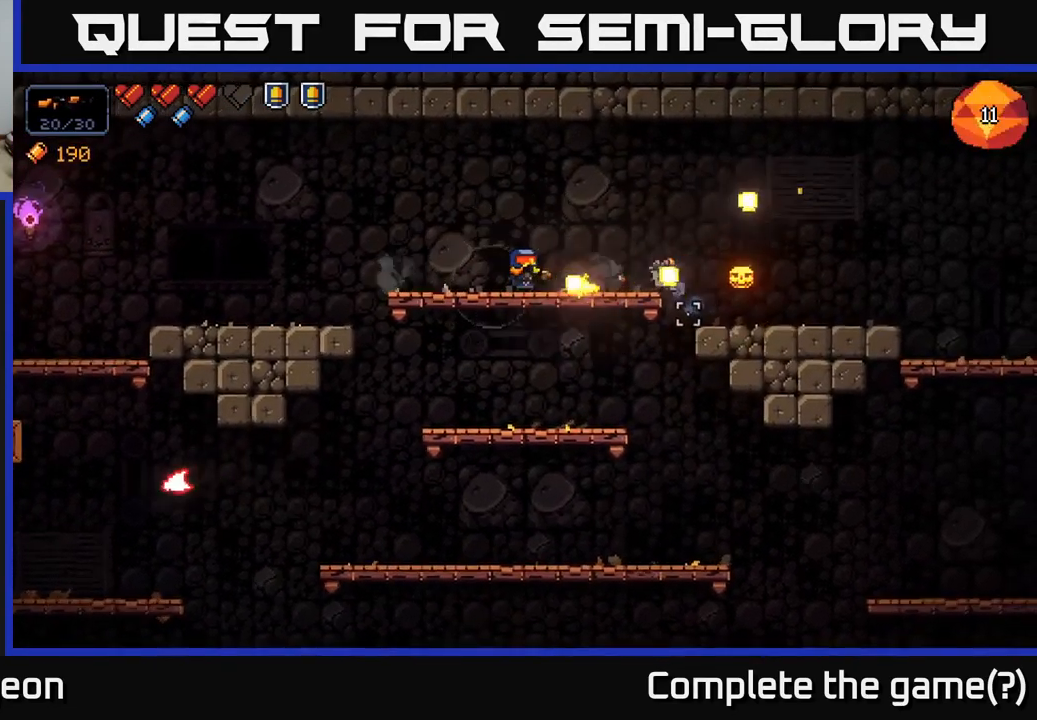
{"buttons": [], "left_stick": "down", "right_stick": "center", "events": [[117, "R2", "up"], [300, "right_stick", "center"], [350, "left_stick", "down"], [383, "A", "down"], [467, "A", "up"]]}
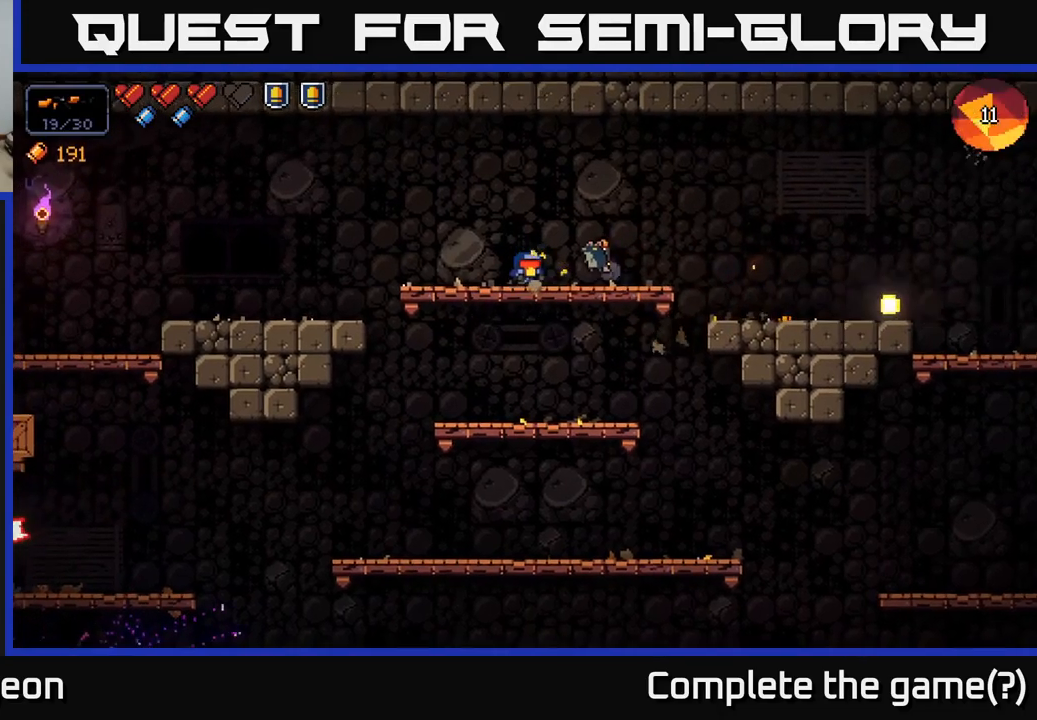
{"buttons": ["X"], "left_stick": "left", "right_stick": "center", "events": [[67, "left_stick", "center"], [217, "left_stick", "left"], [217, "right_stick", "down-left"], [333, "right_stick", "center"], [433, "X", "down"]]}
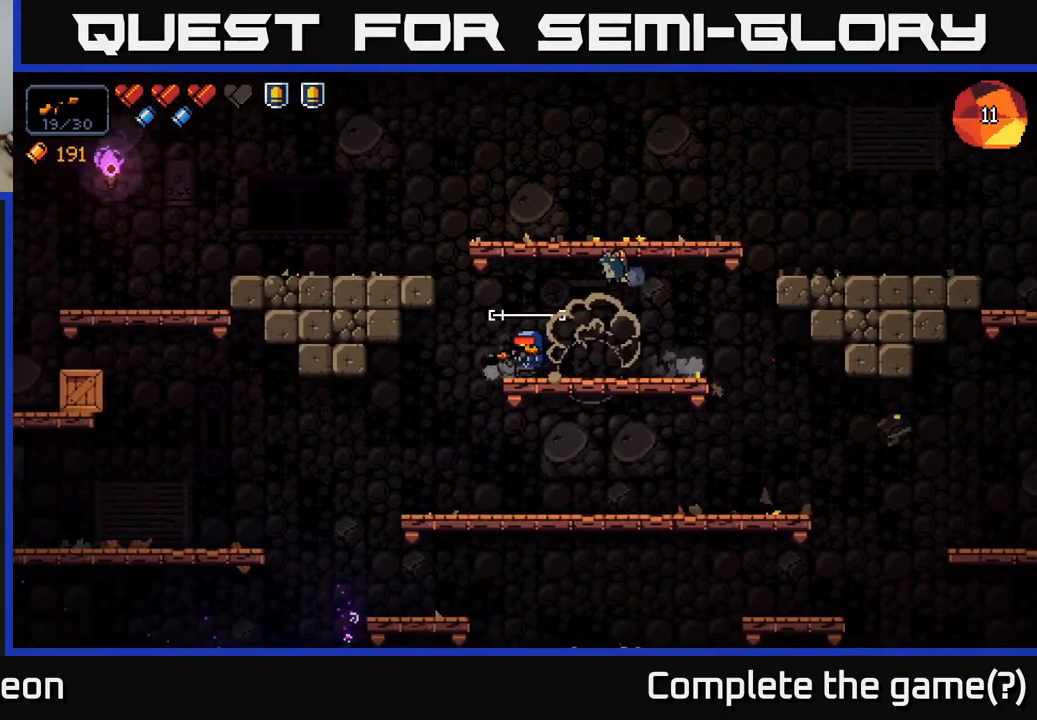
{"buttons": [], "left_stick": "down-left", "right_stick": "center", "events": [[17, "X", "up"], [433, "left_stick", "down-left"]]}
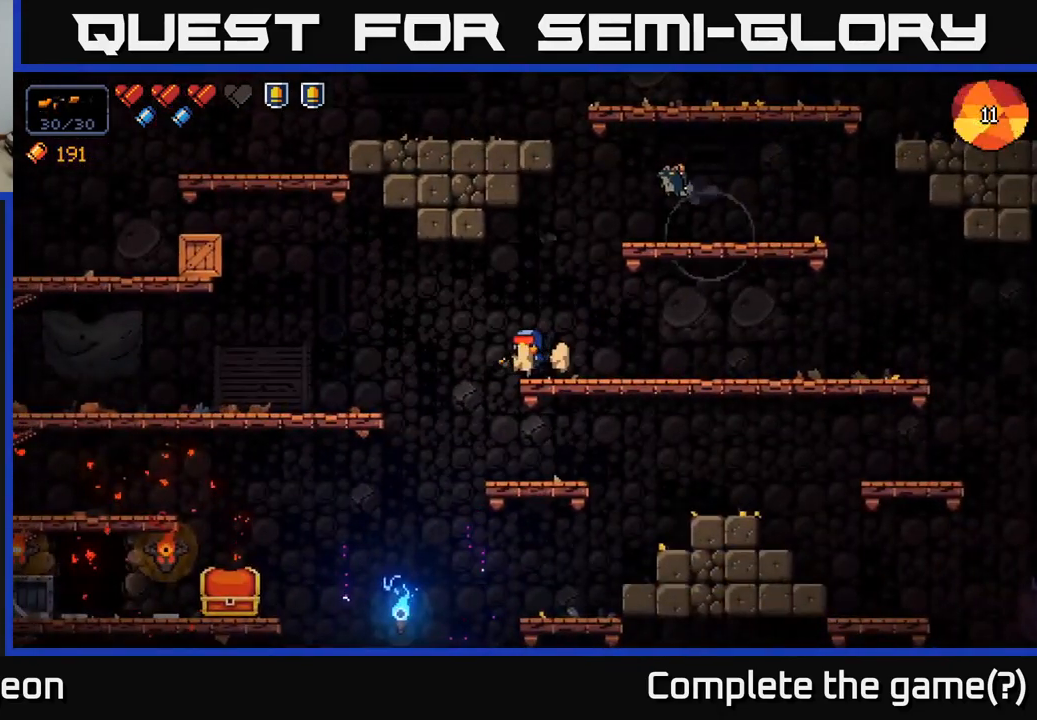
{"buttons": [], "left_stick": "left", "right_stick": "center", "events": [[83, "left_stick", "left"], [283, "left_stick", "right"], [433, "left_stick", "center"], [483, "left_stick", "left"]]}
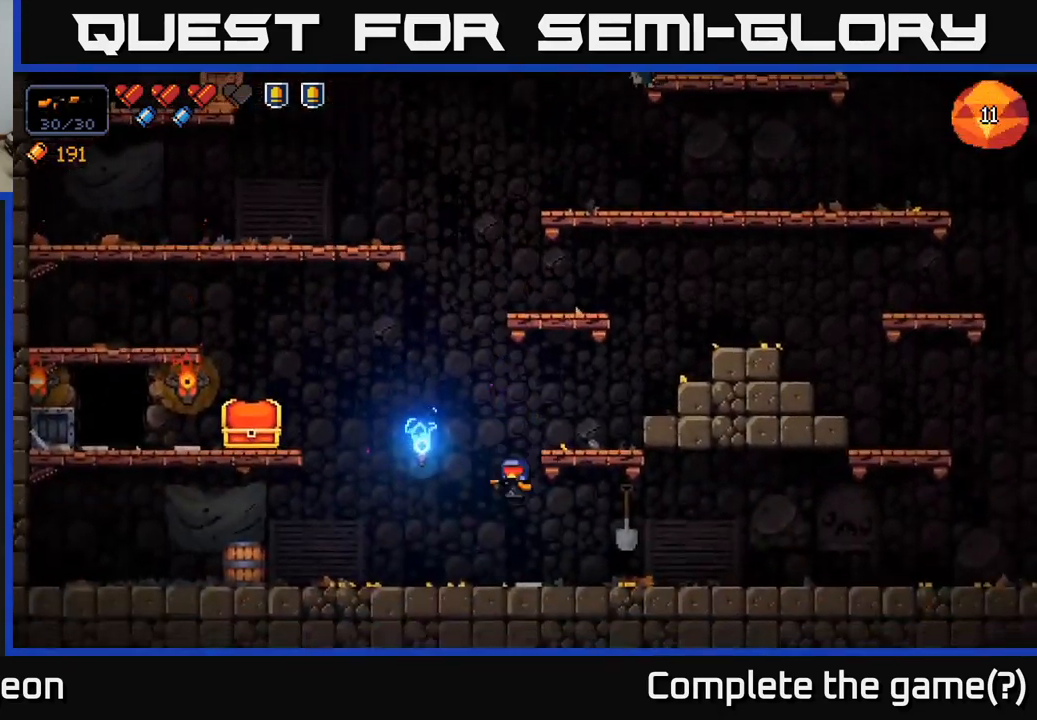
{"buttons": [], "left_stick": "left", "right_stick": "center", "events": [[117, "A", "down"], [200, "A", "up"]]}
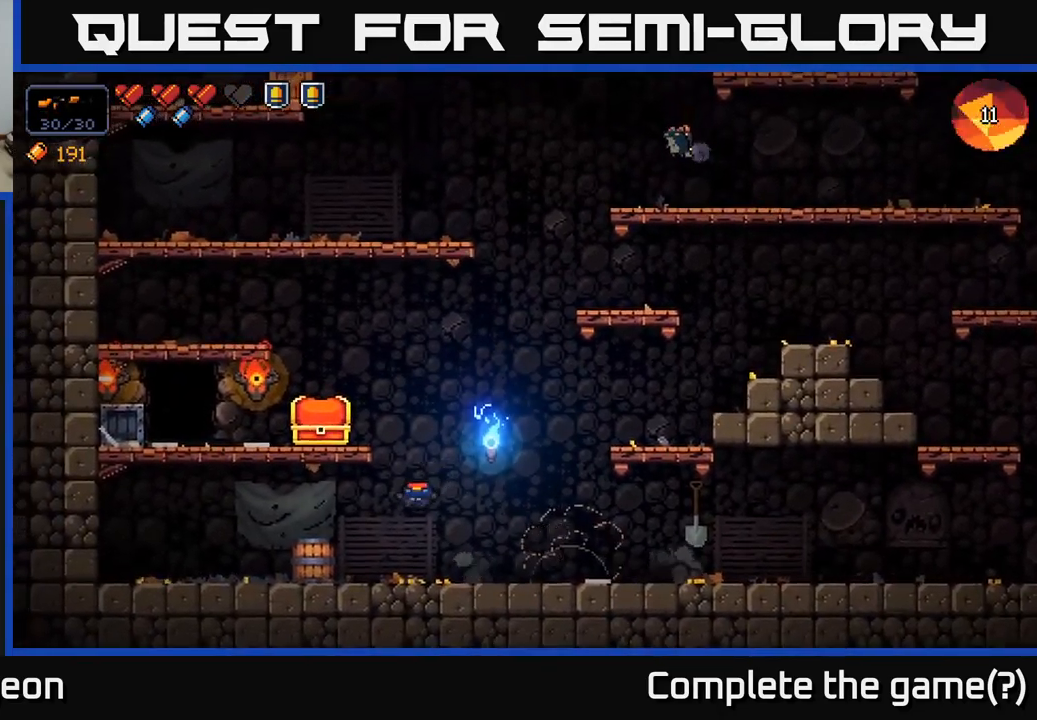
{"buttons": [], "left_stick": "right", "right_stick": "center", "events": [[167, "A", "down"], [433, "left_stick", "right"], [450, "A", "up"]]}
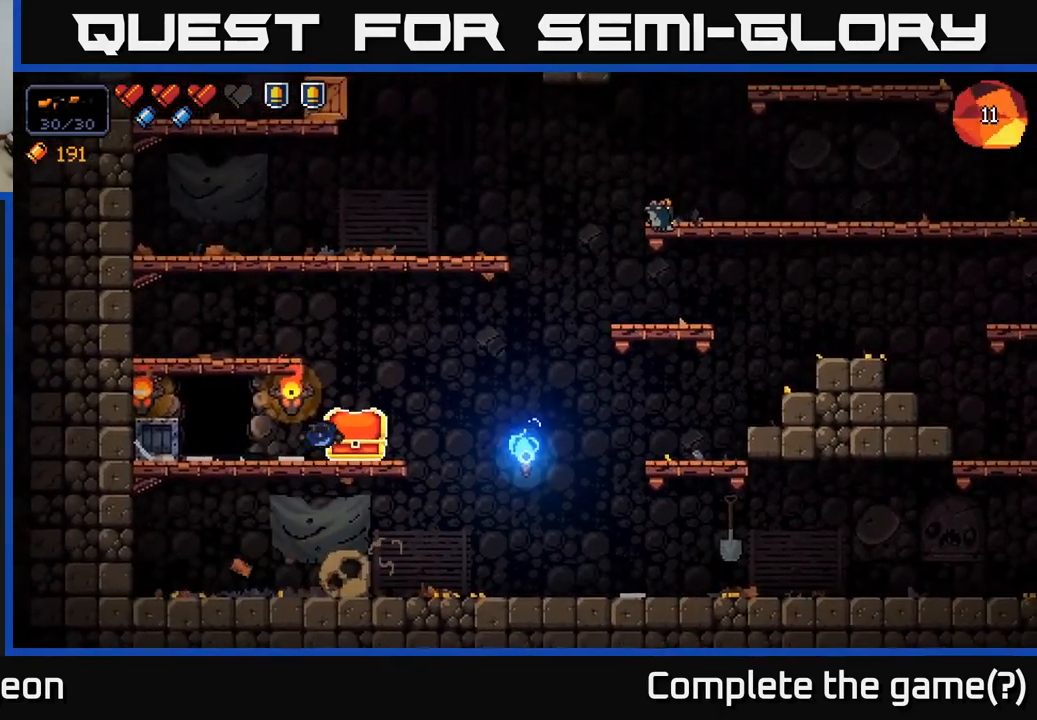
{"buttons": [], "left_stick": "center", "right_stick": "center", "events": [[117, "left_stick", "center"], [183, "X", "down"], [267, "X", "up"], [350, "X", "down"], [400, "X", "up"]]}
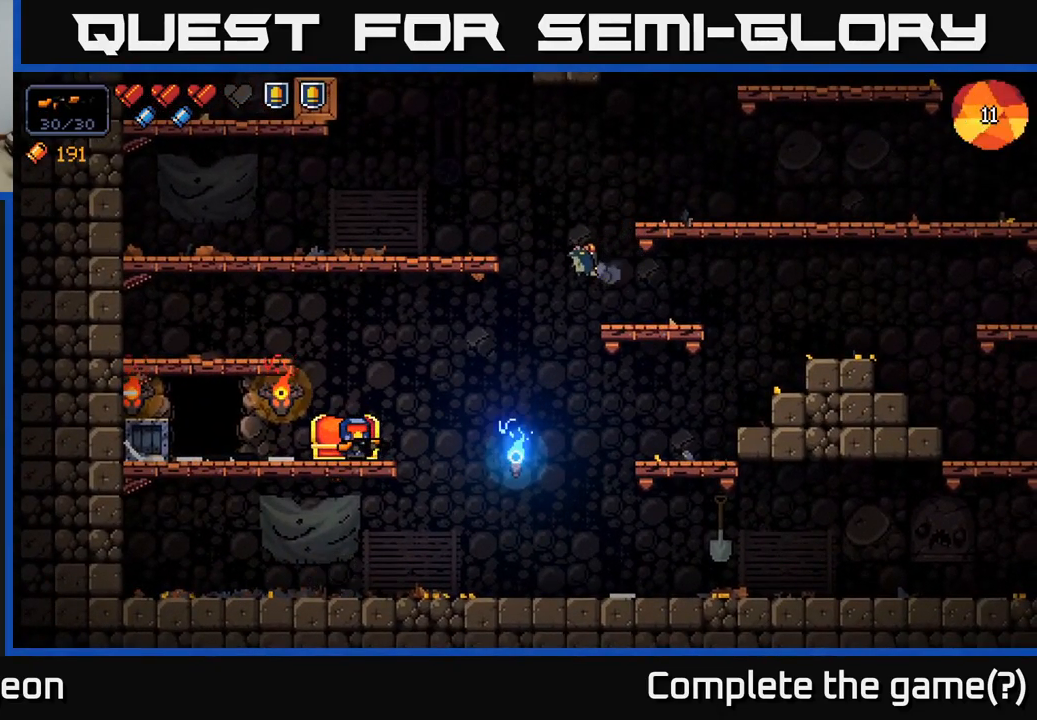
{"buttons": [], "left_stick": "center", "right_stick": "center", "events": []}
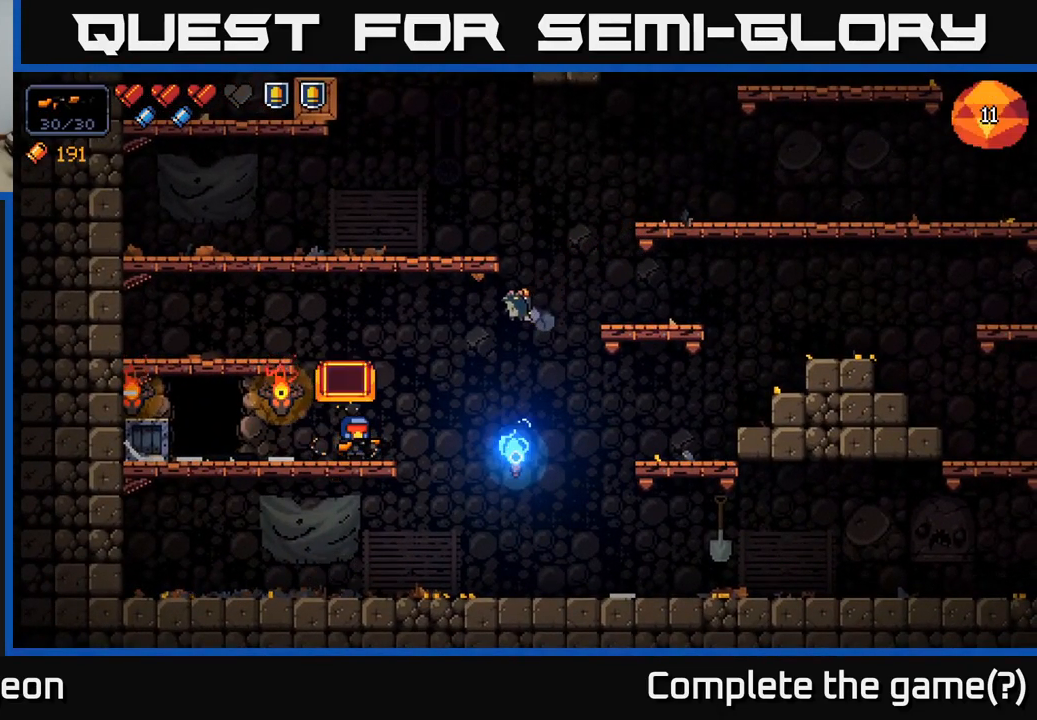
{"buttons": [], "left_stick": "center", "right_stick": "center", "events": [[117, "left_stick", "left"], [367, "left_stick", "right"], [483, "left_stick", "center"]]}
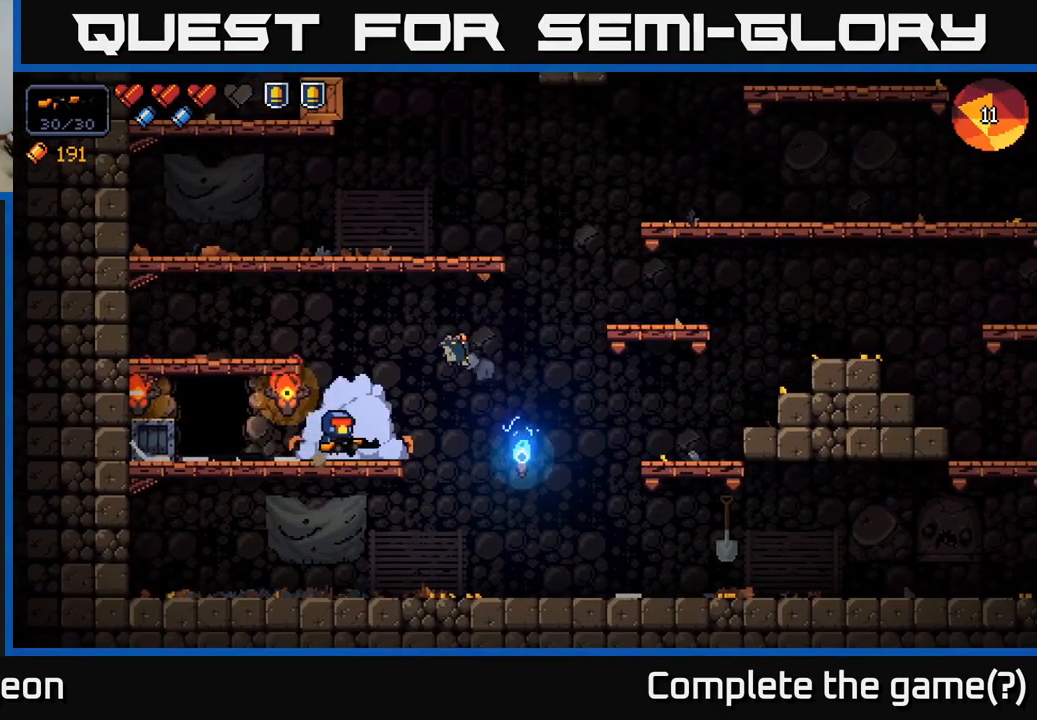
{"buttons": [], "left_stick": "center", "right_stick": "center", "events": []}
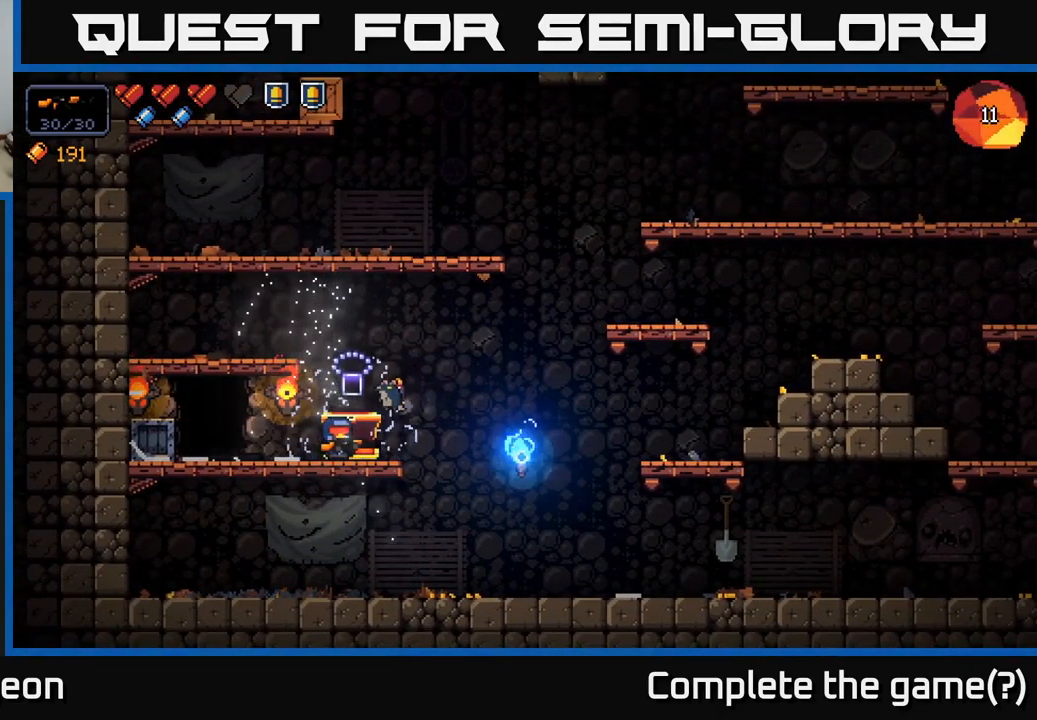
{"buttons": [], "left_stick": "center", "right_stick": "center", "events": [[199, "left_stick", "right"], [316, "left_stick", "center"], [416, "X", "down"], [499, "X", "up"]]}
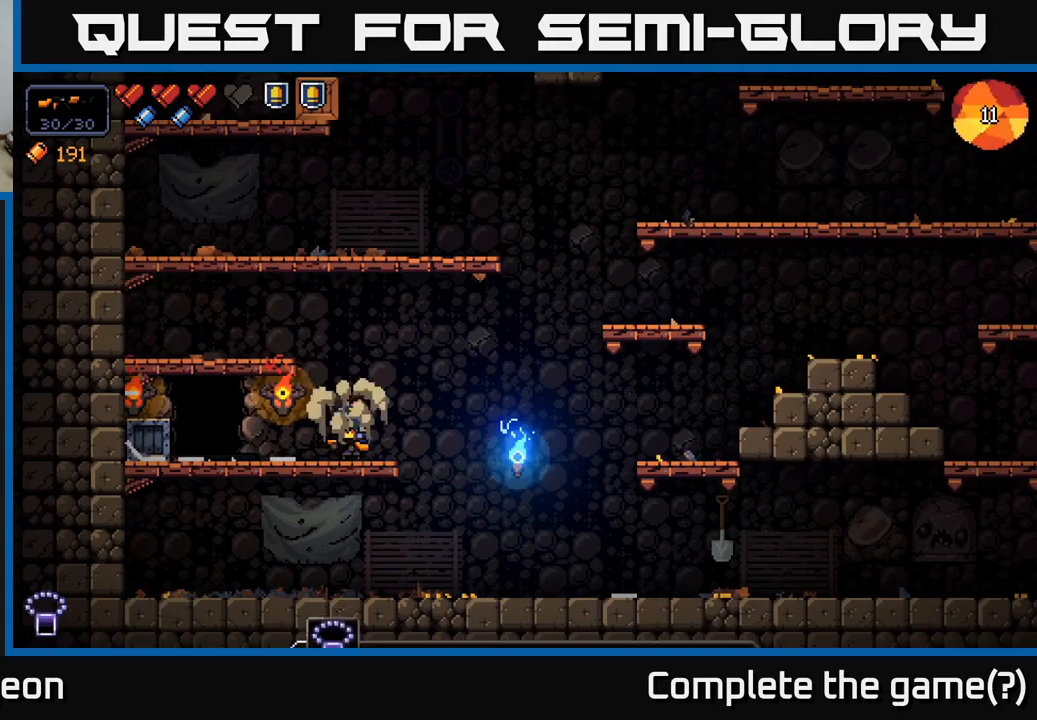
{"buttons": [], "left_stick": "left", "right_stick": "center", "events": [[50, "left_stick", "left"]]}
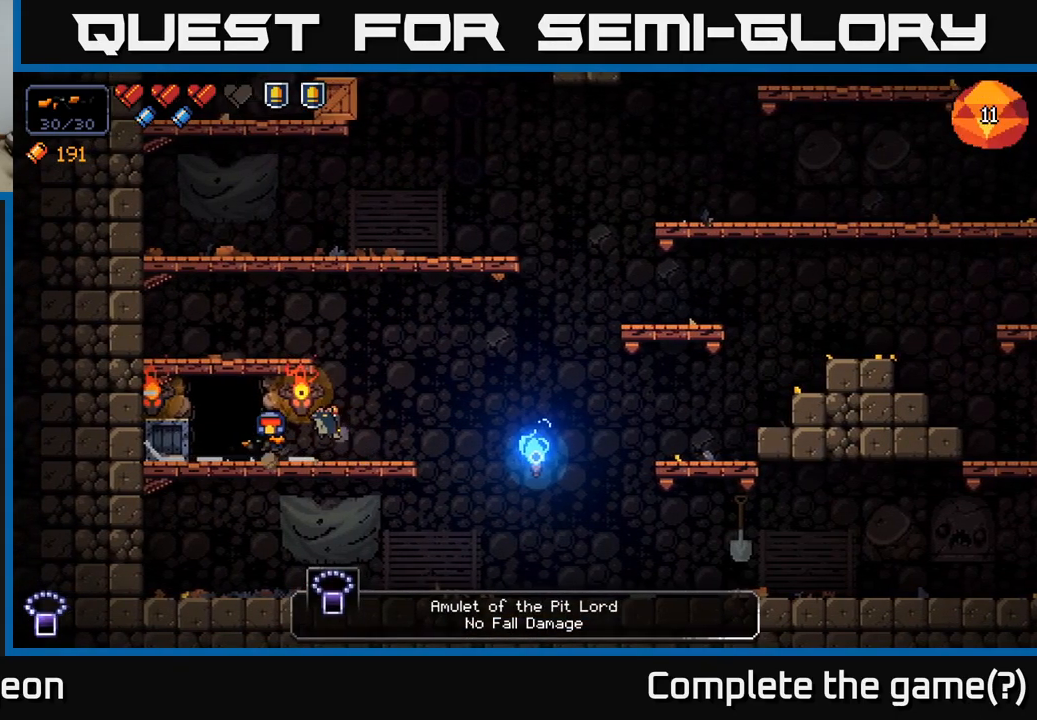
{"buttons": [], "left_stick": "center", "right_stick": "center", "events": [[117, "X", "down"], [167, "left_stick", "center"], [200, "X", "up"], [284, "X", "down"], [417, "X", "up"]]}
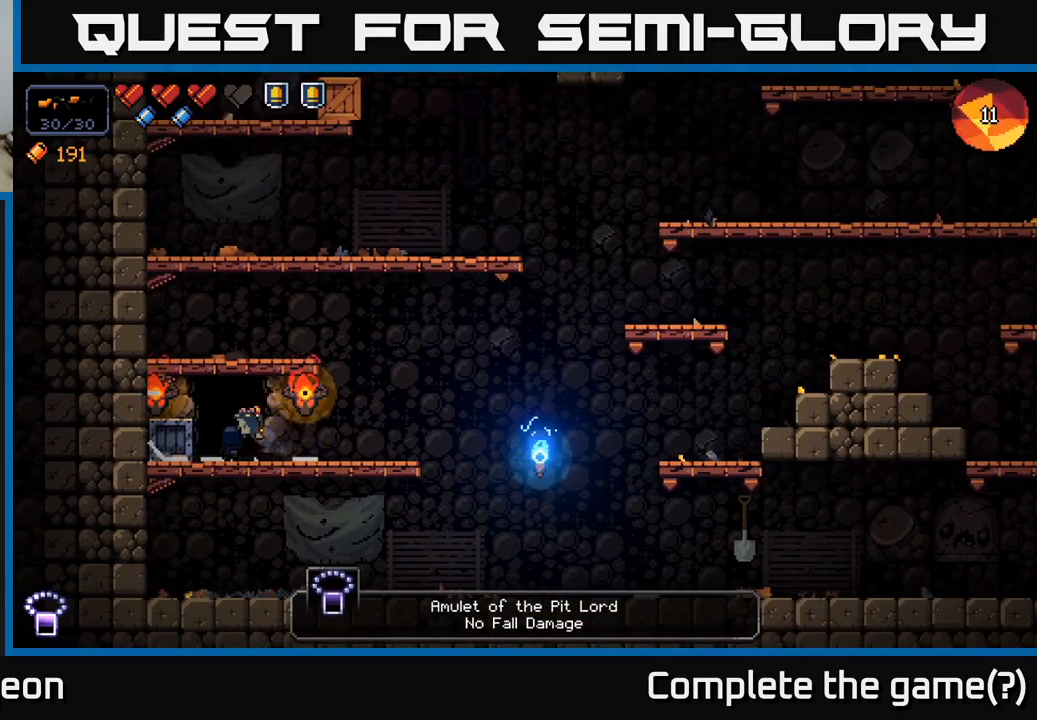
{"buttons": ["X"], "left_stick": "center", "right_stick": "center", "events": [[117, "X", "down"], [267, "X", "up"], [467, "X", "down"]]}
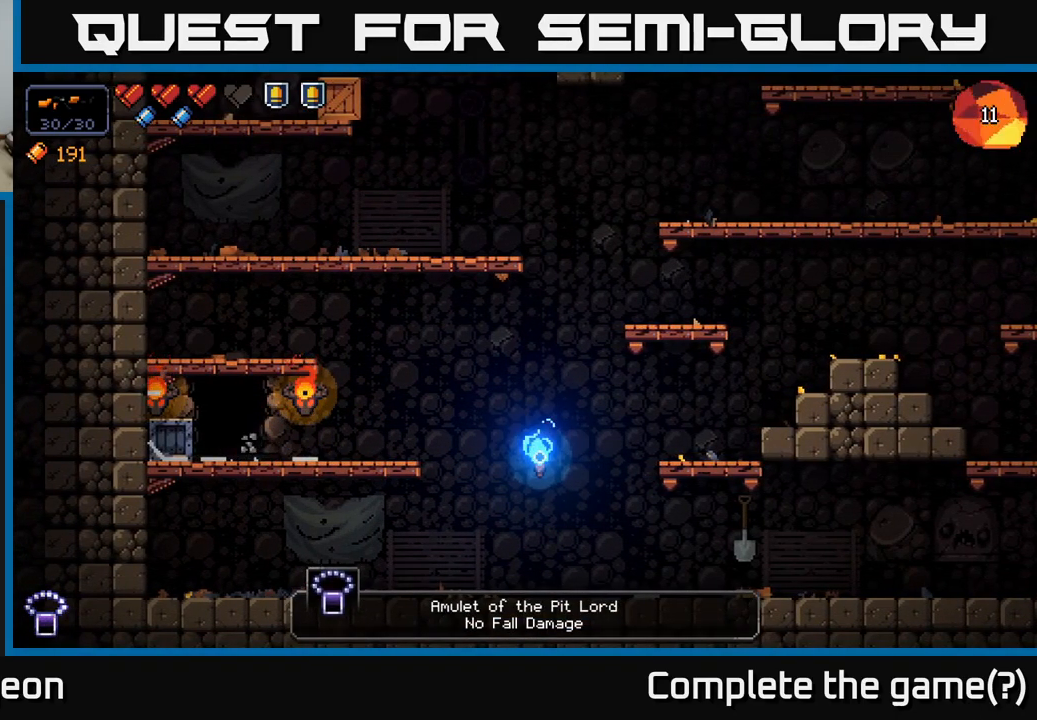
{"buttons": [], "left_stick": "center", "right_stick": "center", "events": [[100, "X", "up"], [200, "X", "down"], [350, "X", "up"]]}
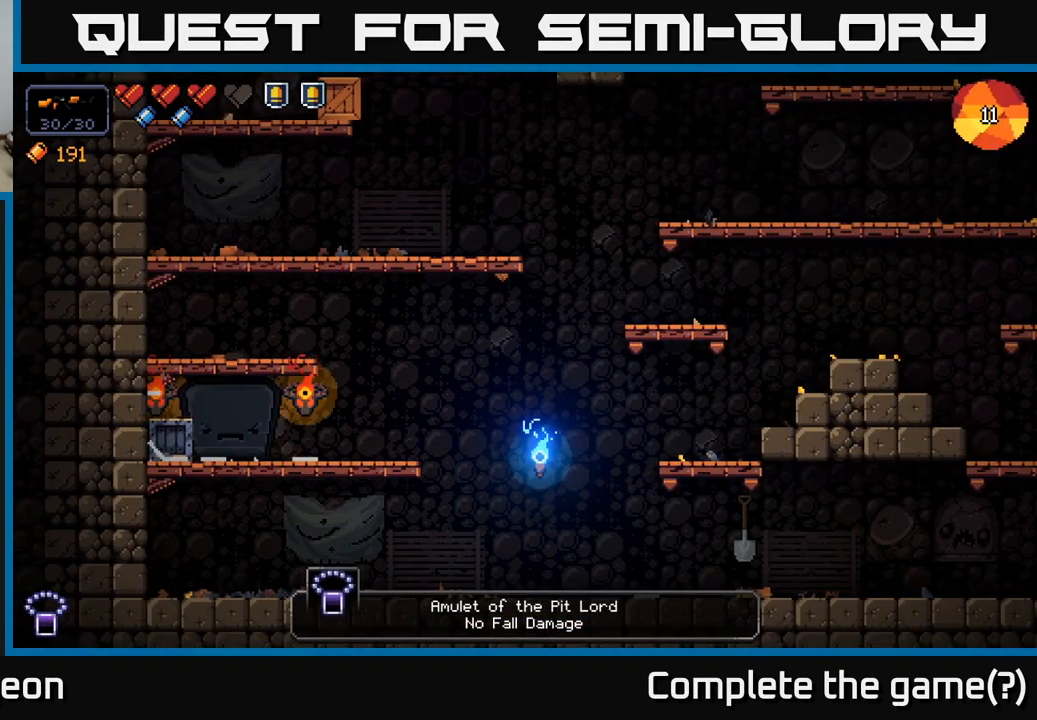
{"buttons": [], "left_stick": "center", "right_stick": "center", "events": []}
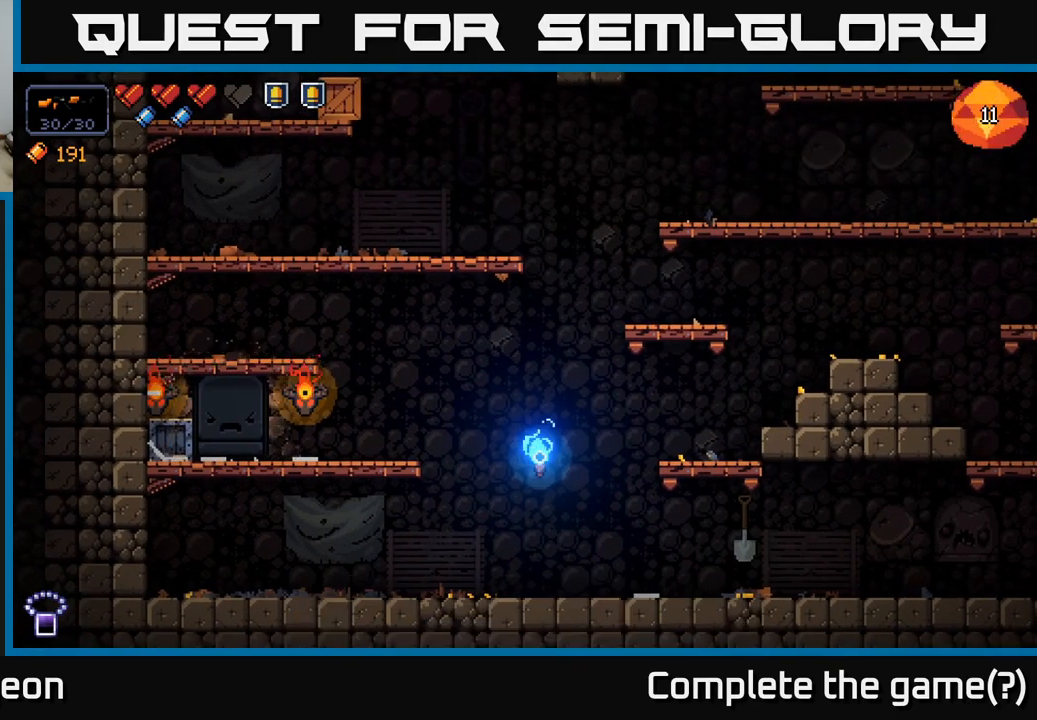
{"buttons": [], "left_stick": "center", "right_stick": "center", "events": []}
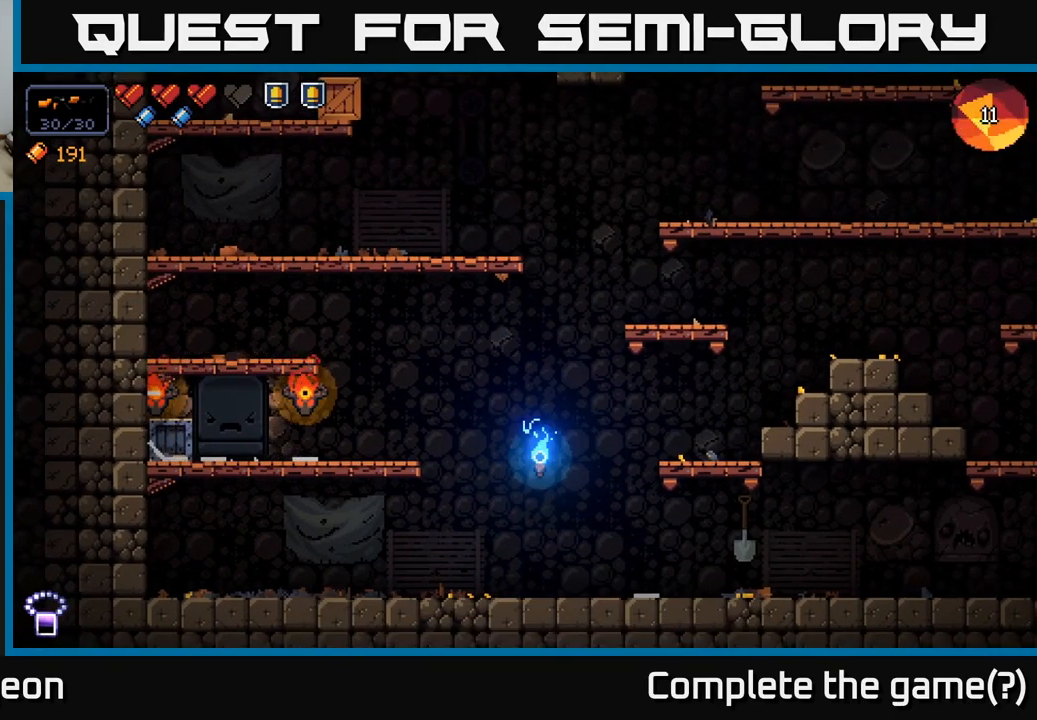
{"buttons": [], "left_stick": "center", "right_stick": "center", "events": []}
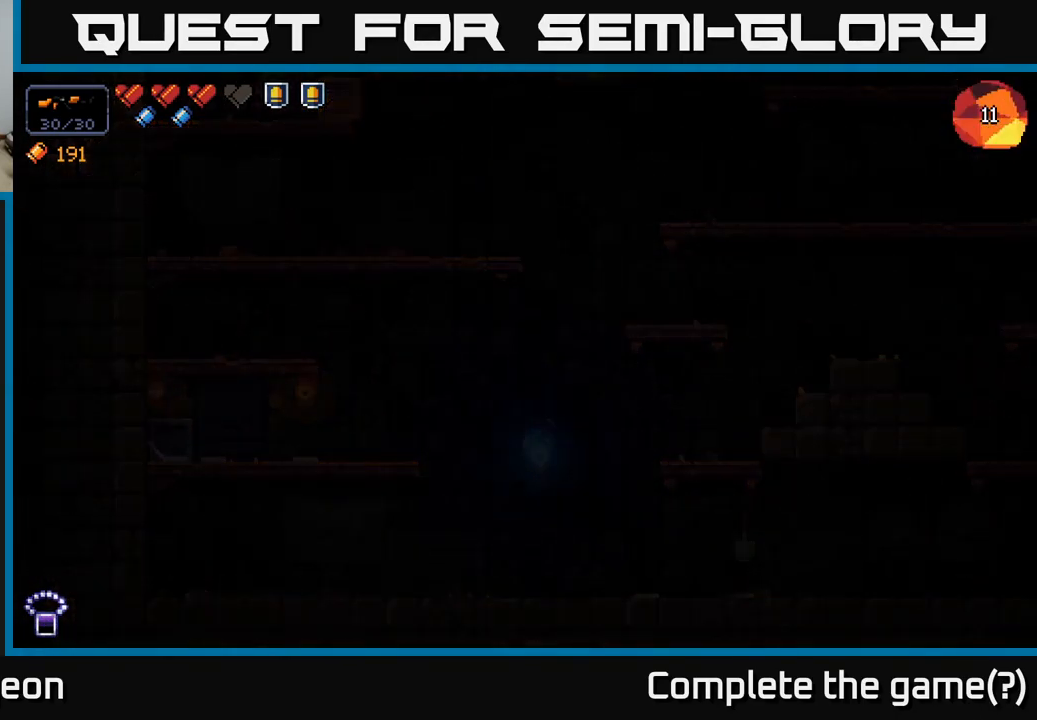
{"buttons": [], "left_stick": "center", "right_stick": "center", "events": []}
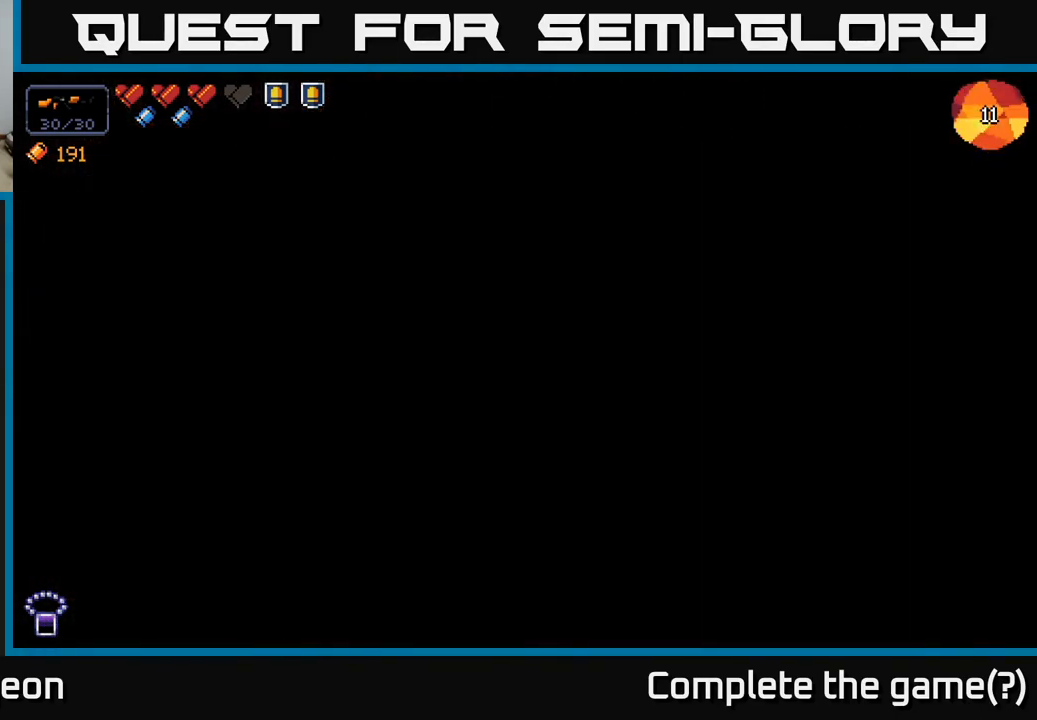
{"buttons": [], "left_stick": "center", "right_stick": "center", "events": []}
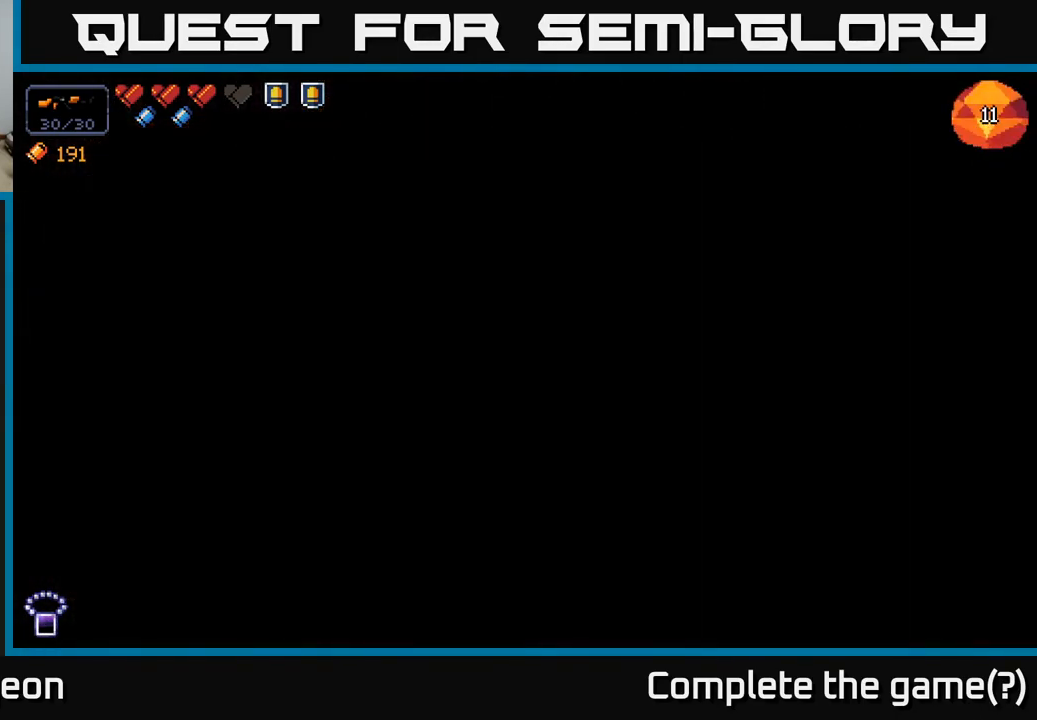
{"buttons": [], "left_stick": "center", "right_stick": "center", "events": []}
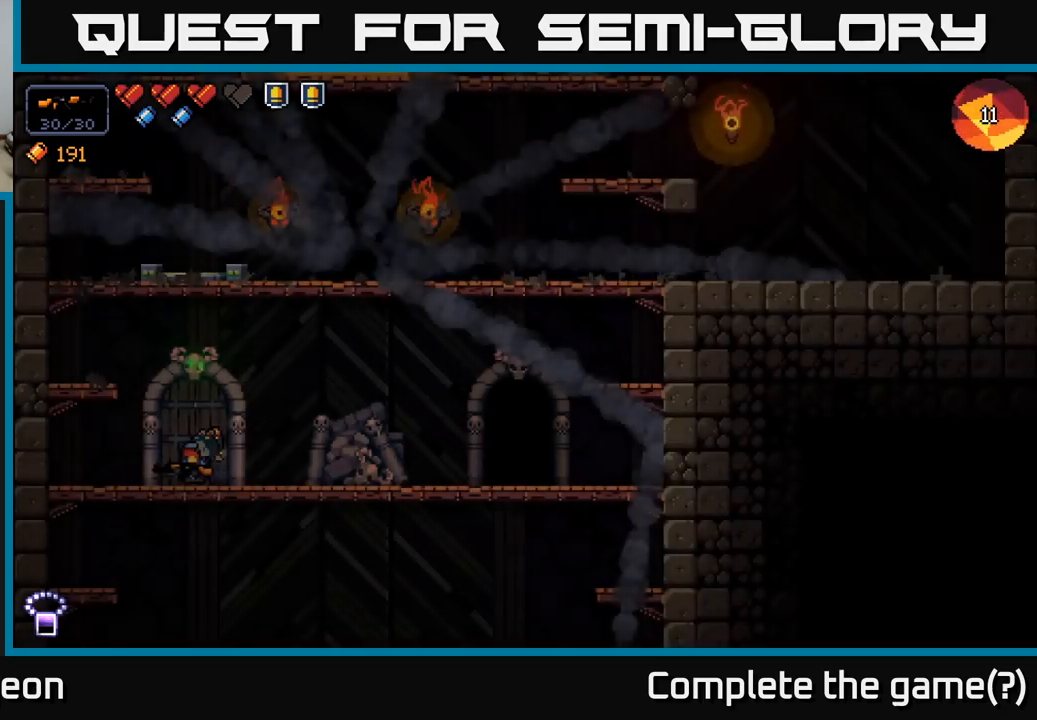
{"buttons": [], "left_stick": "right", "right_stick": "center", "events": [[150, "left_stick", "right"]]}